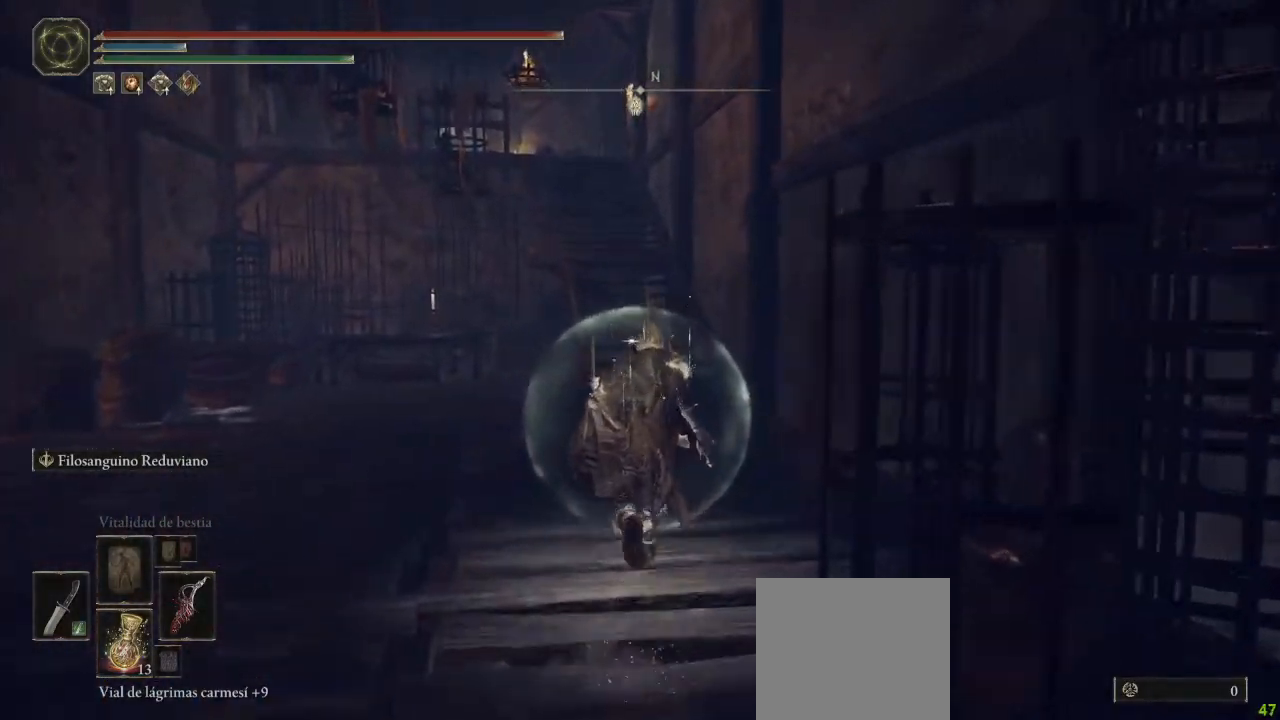
Gameplay with a controller (Xbox layout); each line is a JSON object with the inputs held at the frame after it (dt_ms = milliseconds from this image to that frame). "button_events" lists button changes between this image and that frame as [ms after this image, input, new state], when the widget could be followed in between (sticks are given only as held states). Not read: SHARE.
{"dt_ms": 500, "buttons": ["B"], "left_stick": "up", "right_stick": "center", "button_events": []}
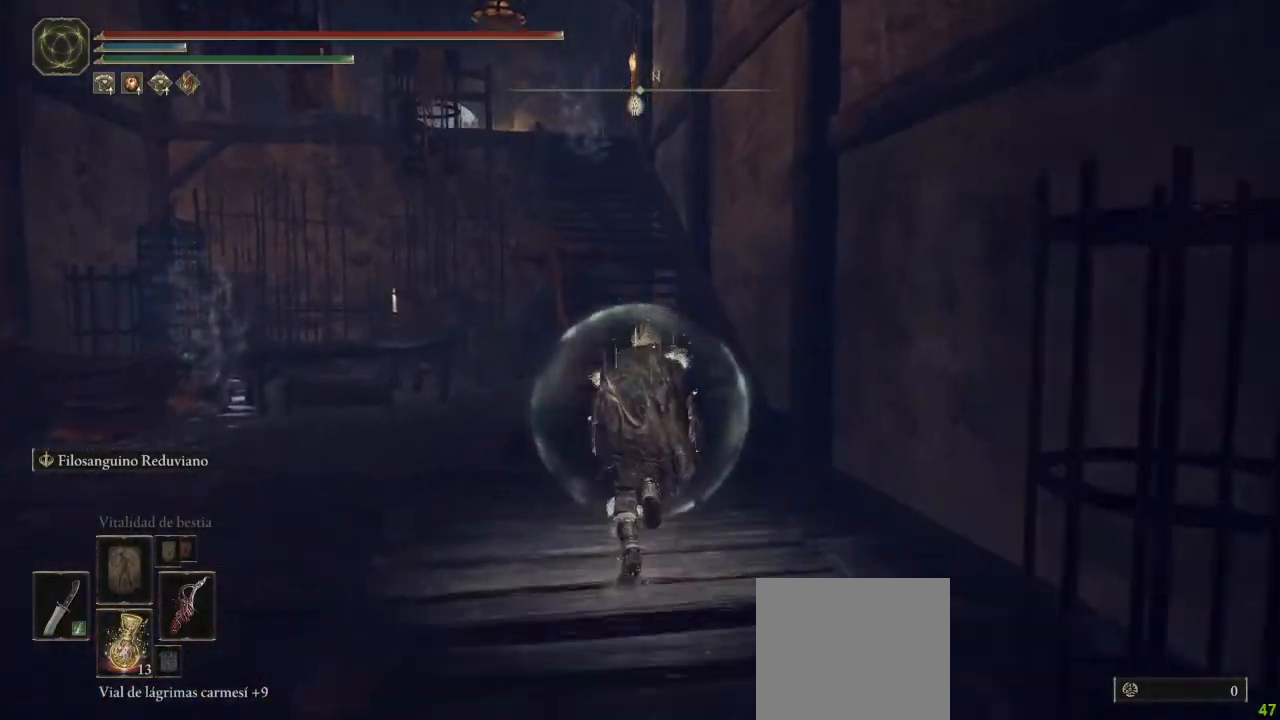
{"dt_ms": 500, "buttons": ["B"], "left_stick": "up", "right_stick": "center", "button_events": []}
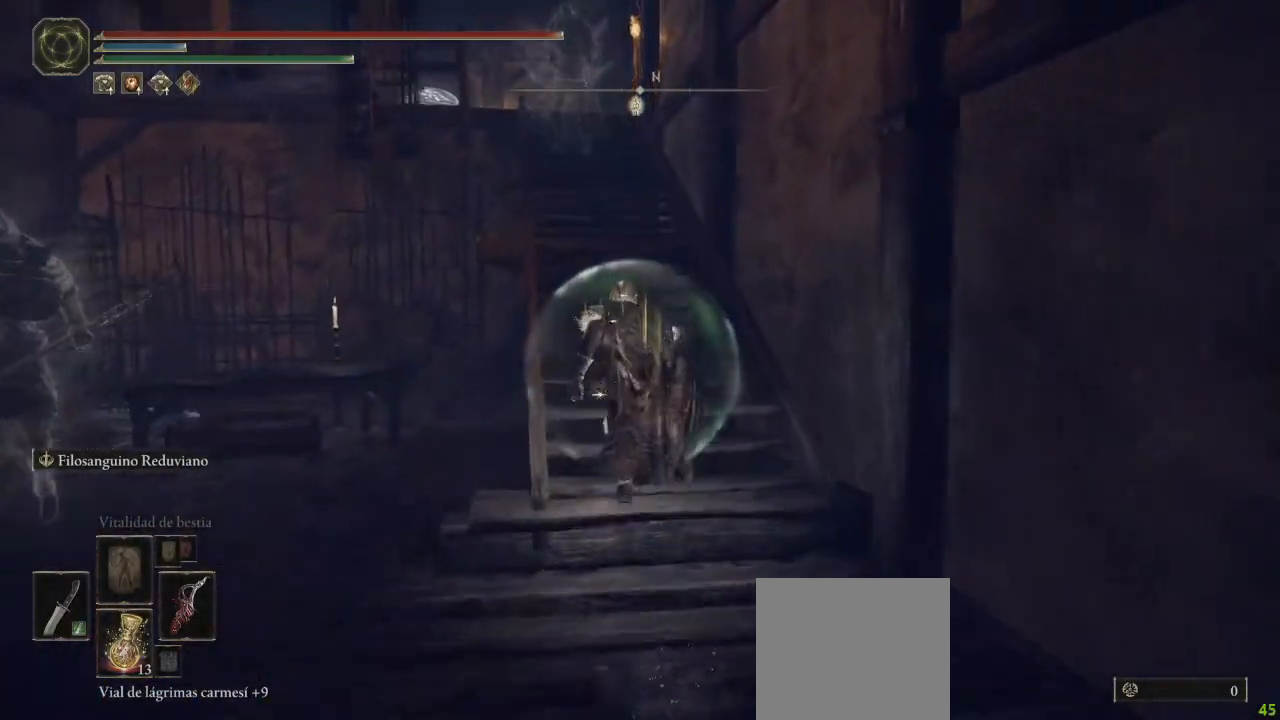
{"dt_ms": 500, "buttons": ["B"], "left_stick": "up", "right_stick": "center", "button_events": []}
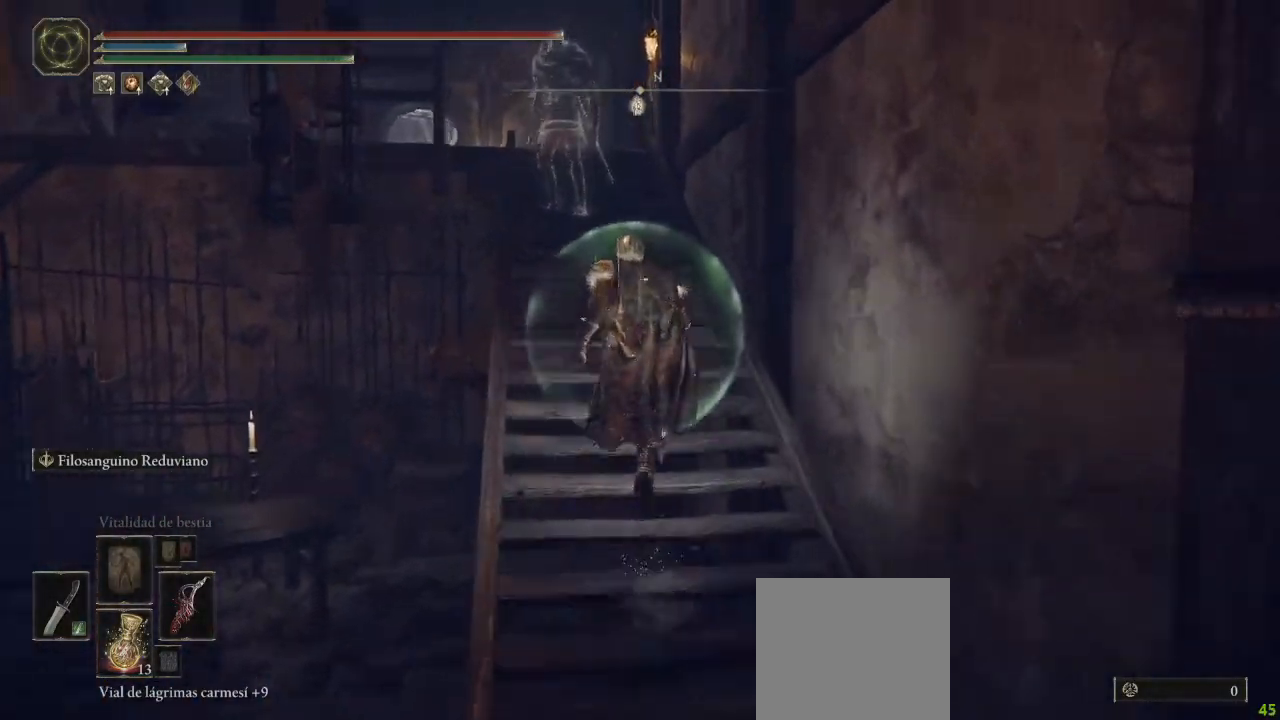
{"dt_ms": 500, "buttons": ["B"], "left_stick": "up", "right_stick": "center", "button_events": []}
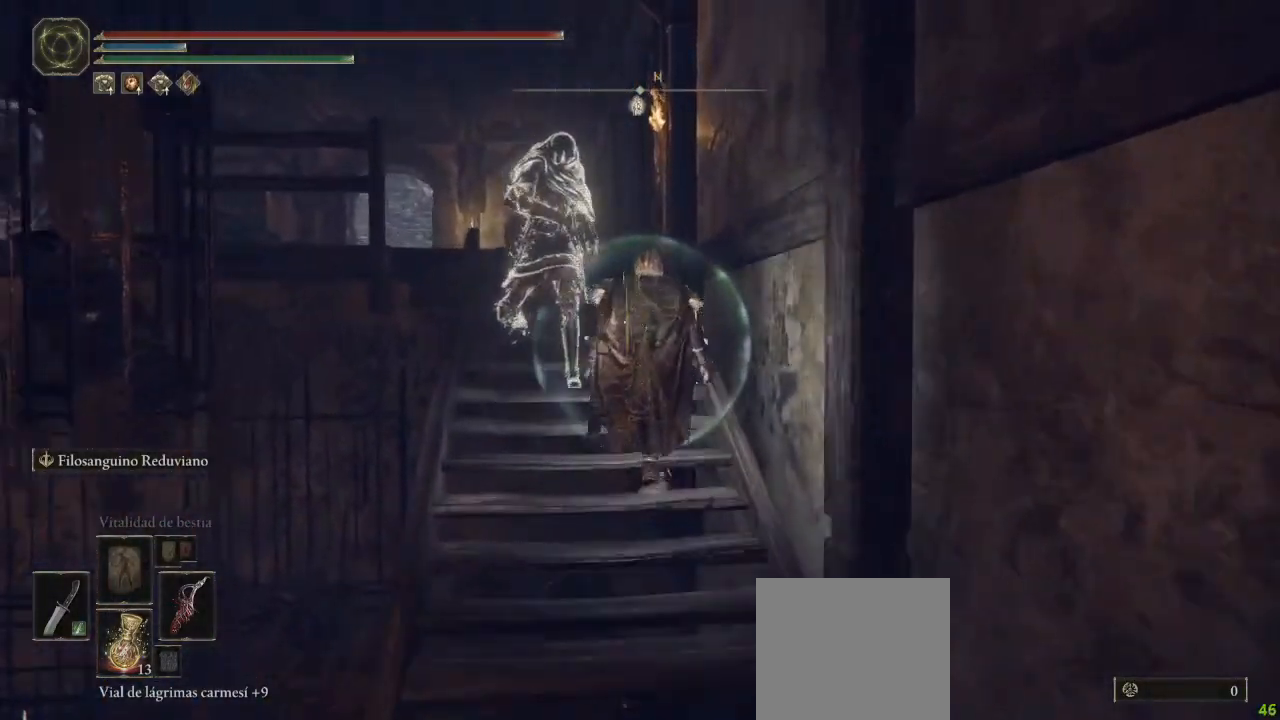
{"dt_ms": 500, "buttons": ["B"], "left_stick": "up-left", "right_stick": "center", "button_events": []}
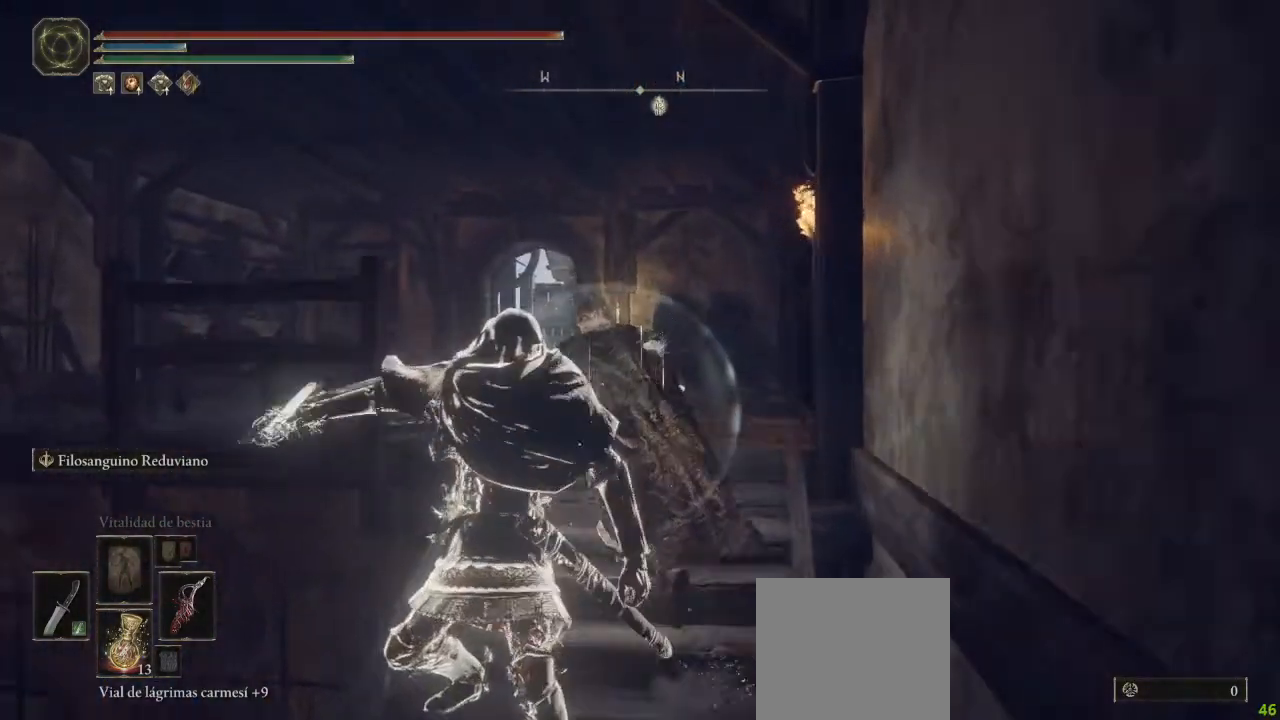
{"dt_ms": 500, "buttons": ["B"], "left_stick": "up", "right_stick": "center", "button_events": []}
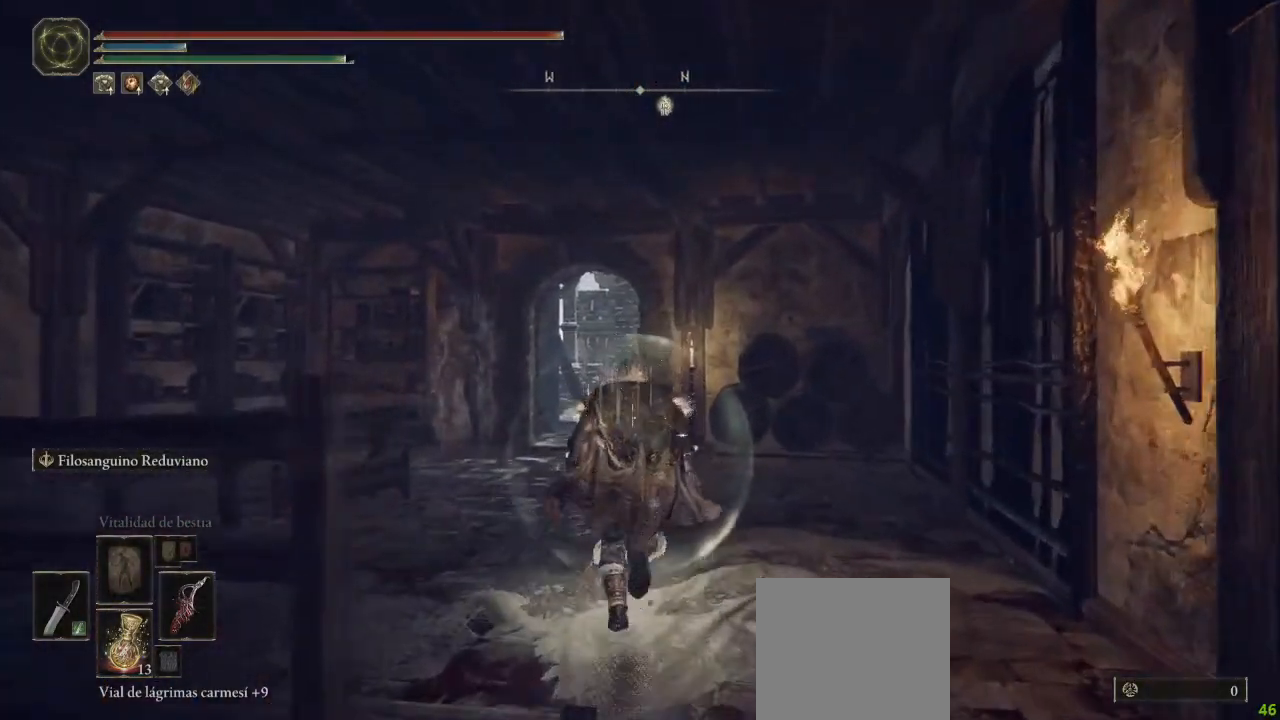
{"dt_ms": 500, "buttons": ["B"], "left_stick": "up", "right_stick": "center", "button_events": []}
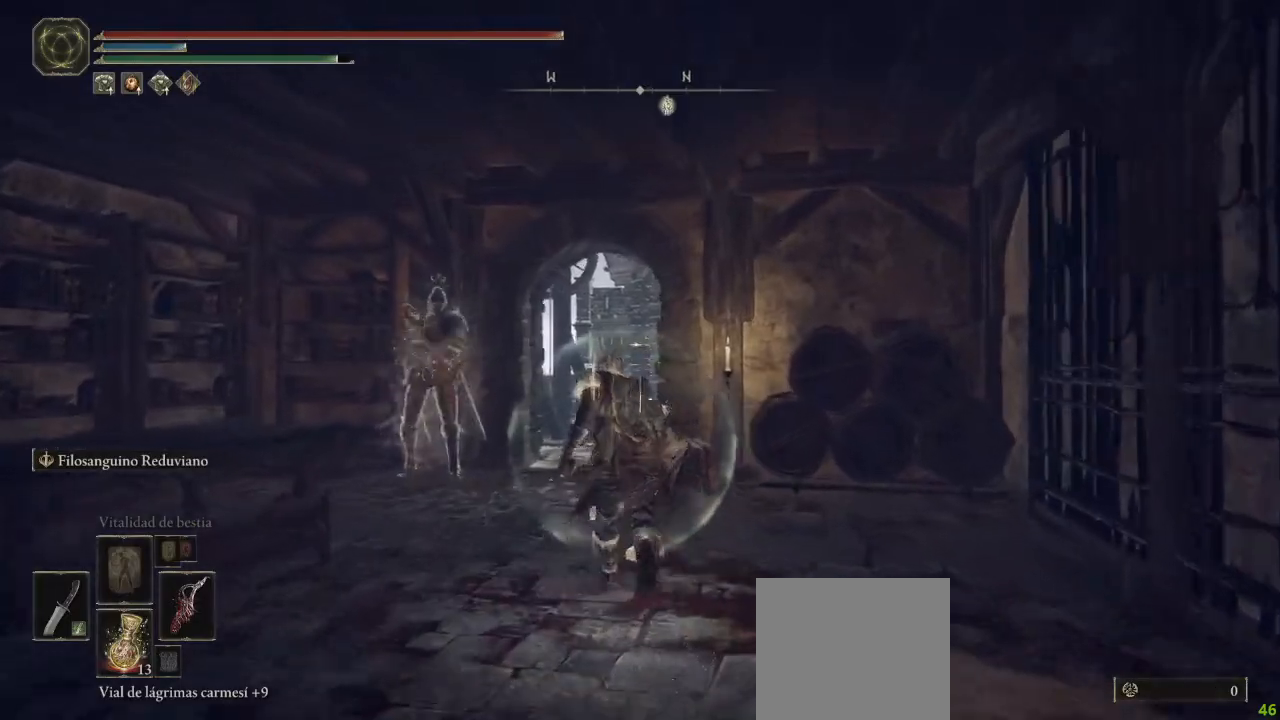
{"dt_ms": 500, "buttons": ["B"], "left_stick": "up", "right_stick": "center", "button_events": []}
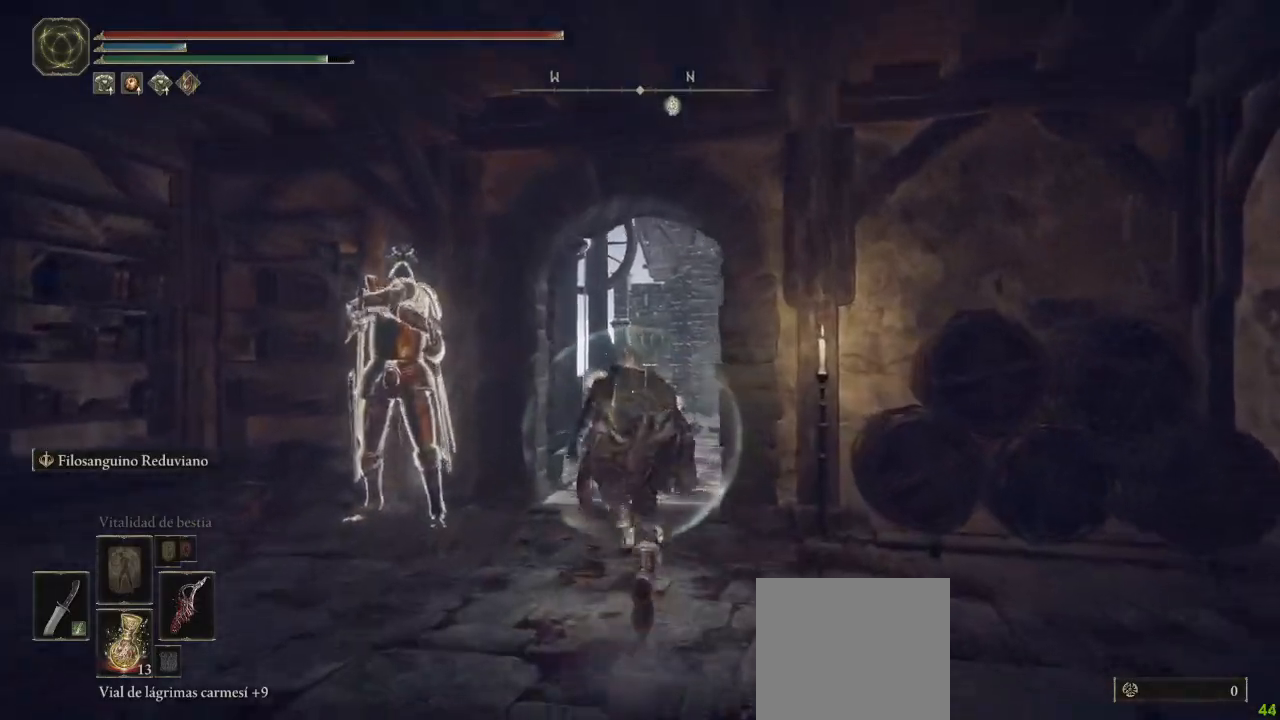
{"dt_ms": 500, "buttons": ["B"], "left_stick": "up", "right_stick": "center", "button_events": []}
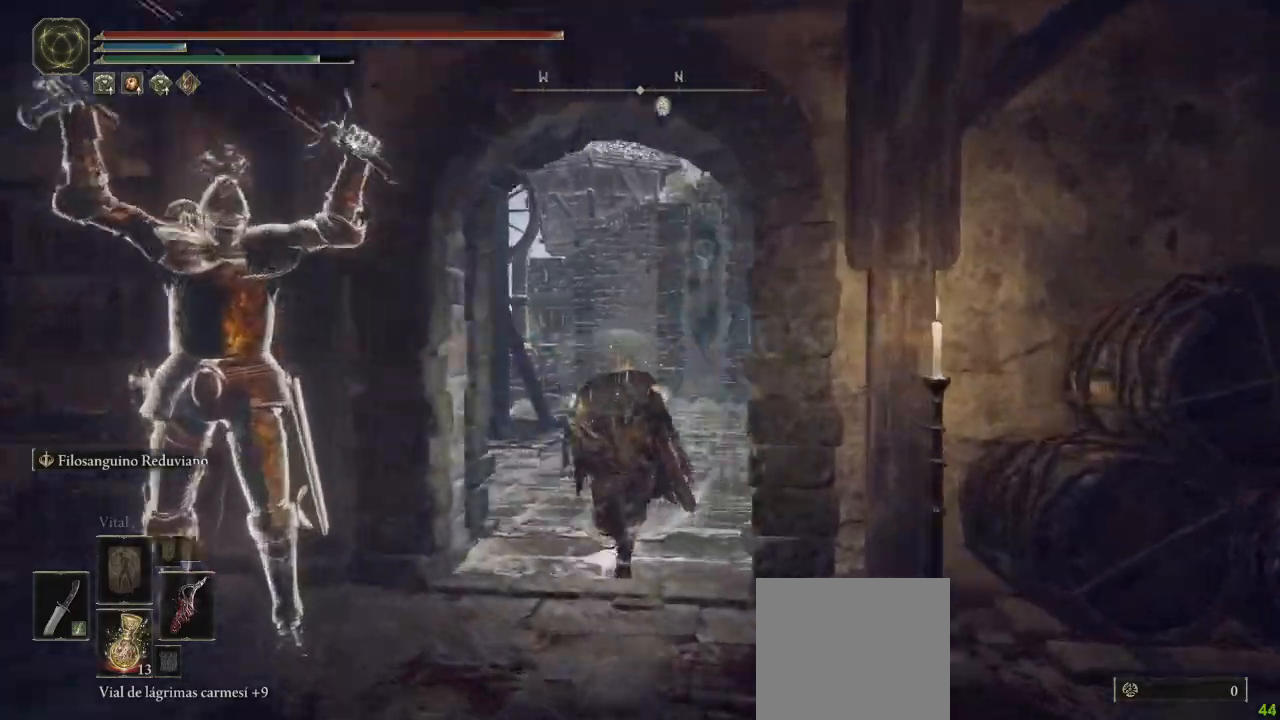
{"dt_ms": 500, "buttons": ["B"], "left_stick": "up", "right_stick": "center", "button_events": []}
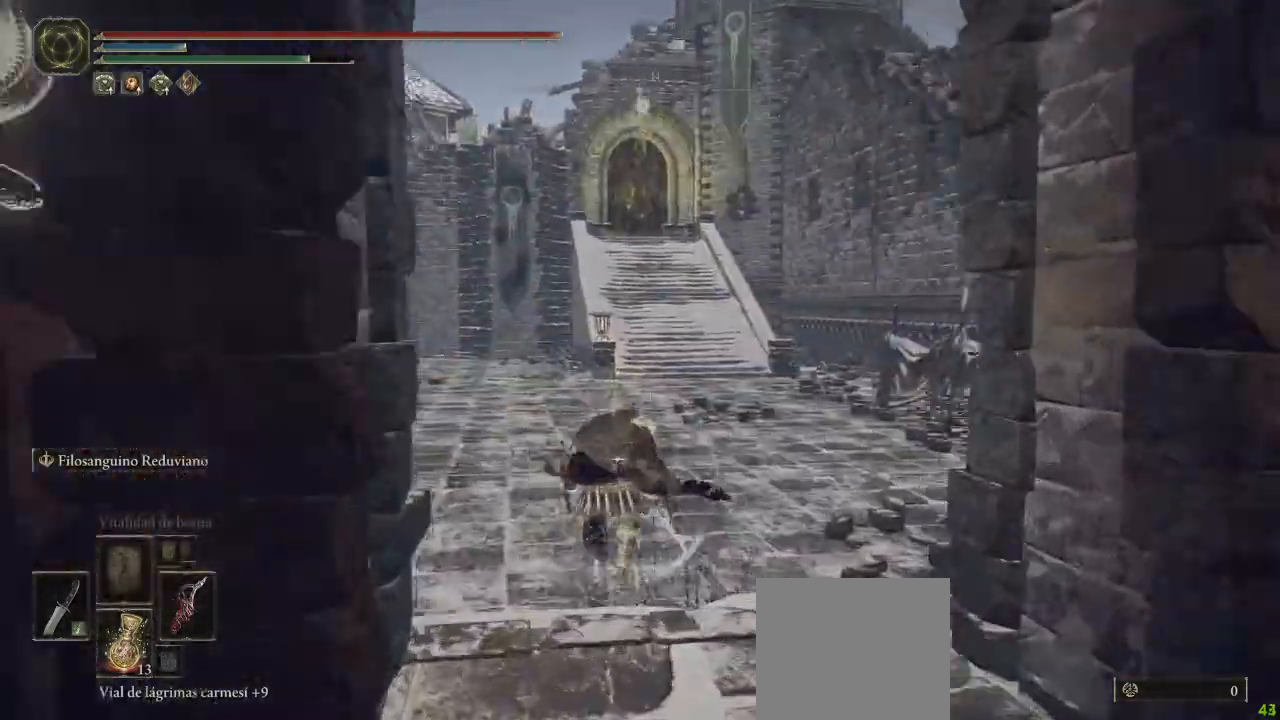
{"dt_ms": 500, "buttons": ["B"], "left_stick": "up", "right_stick": "center", "button_events": []}
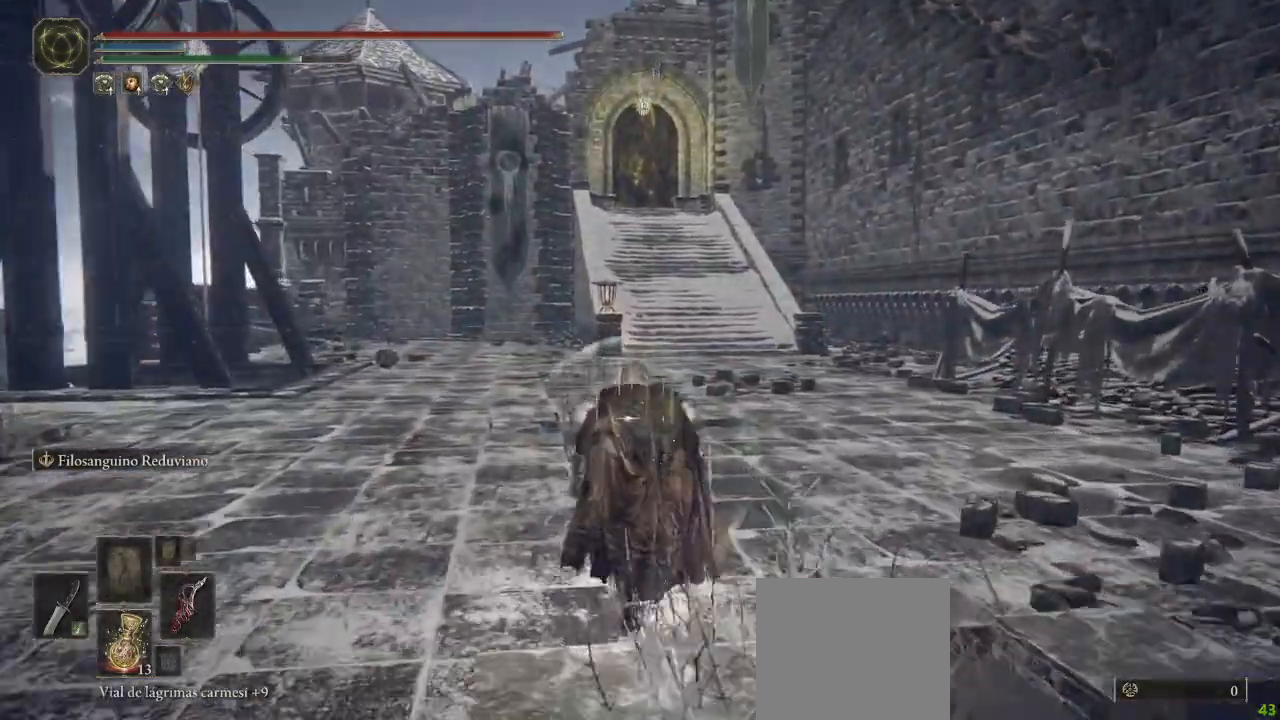
{"dt_ms": 500, "buttons": ["B"], "left_stick": "up", "right_stick": "center", "button_events": []}
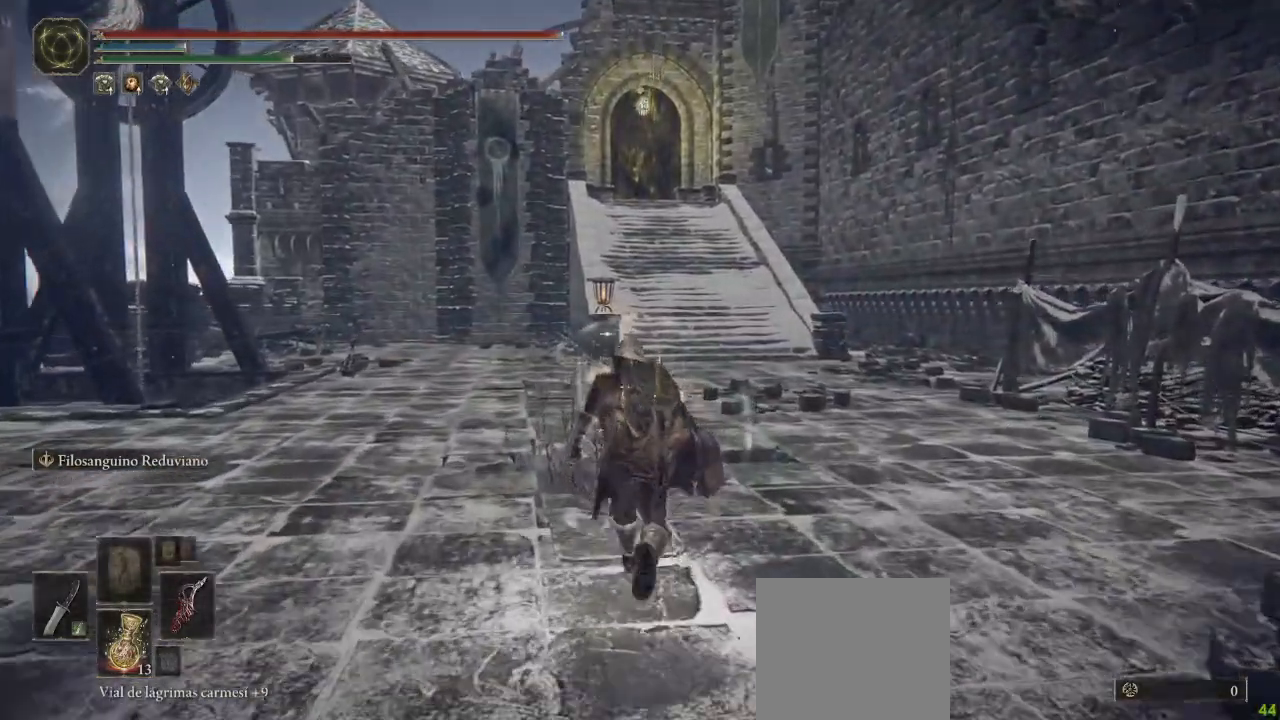
{"dt_ms": 500, "buttons": ["B"], "left_stick": "up", "right_stick": "center", "button_events": []}
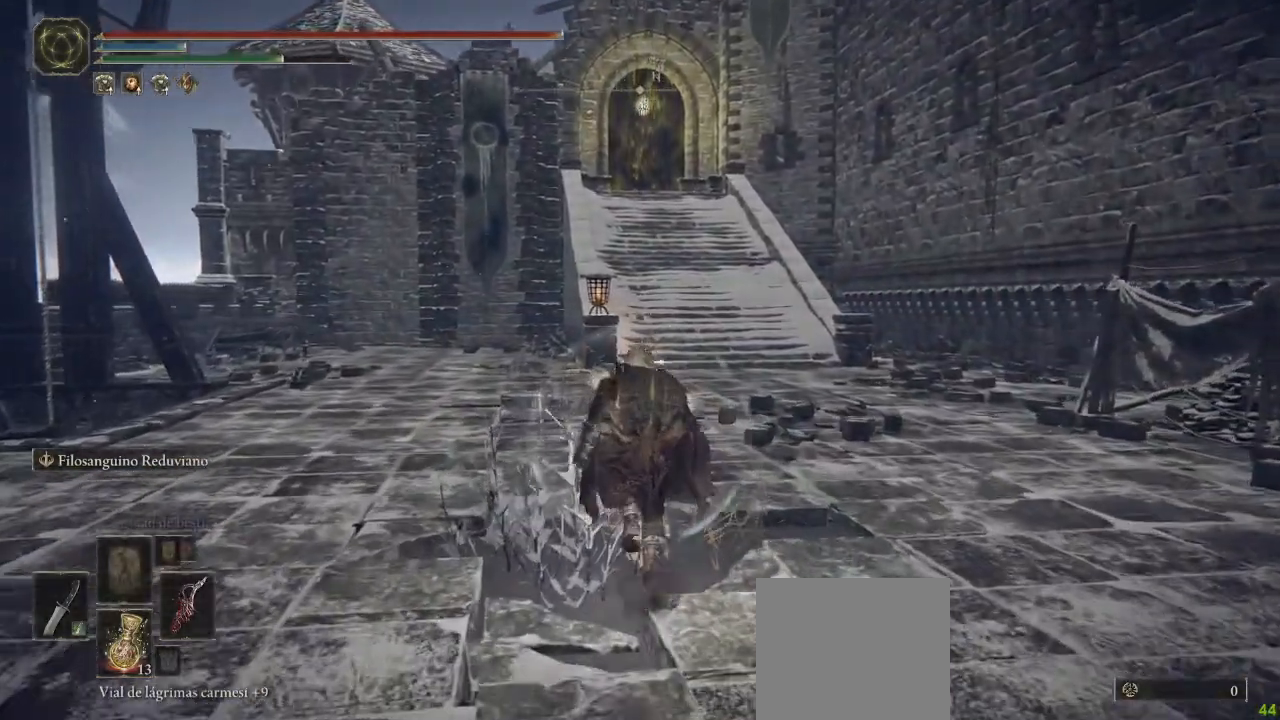
{"dt_ms": 500, "buttons": ["B"], "left_stick": "up", "right_stick": "center", "button_events": []}
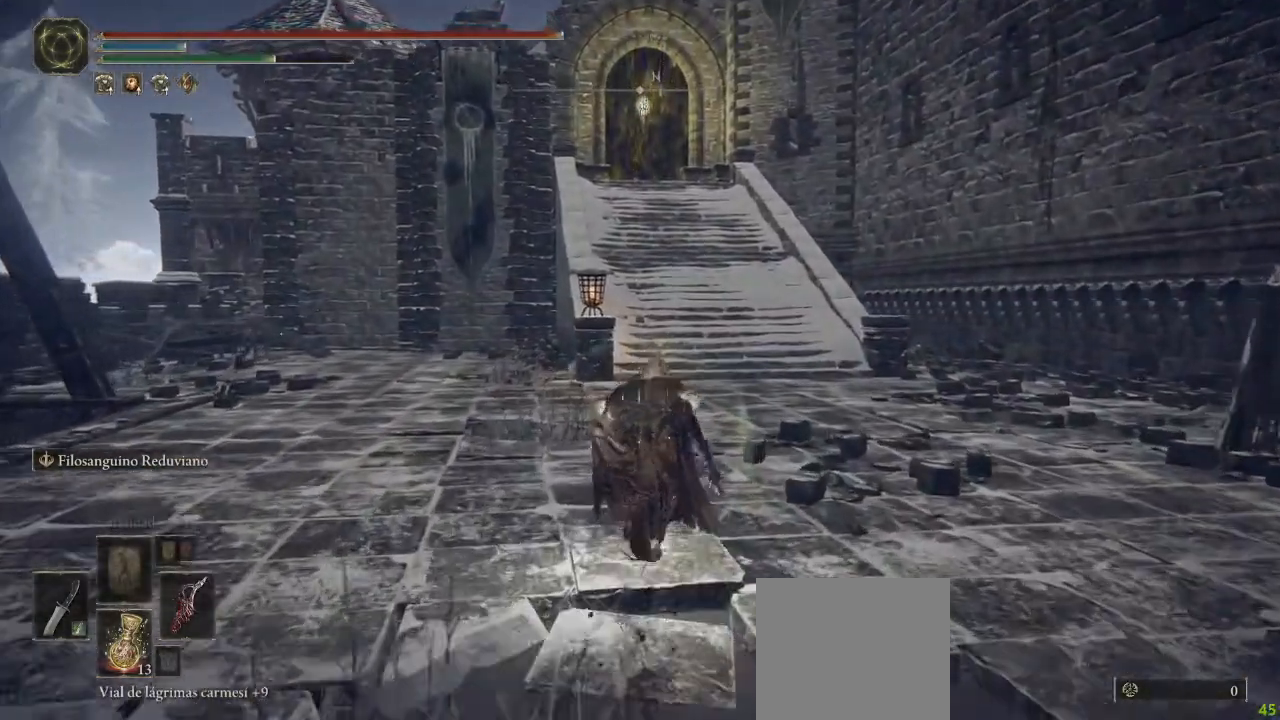
{"dt_ms": 500, "buttons": ["B"], "left_stick": "up", "right_stick": "center", "button_events": []}
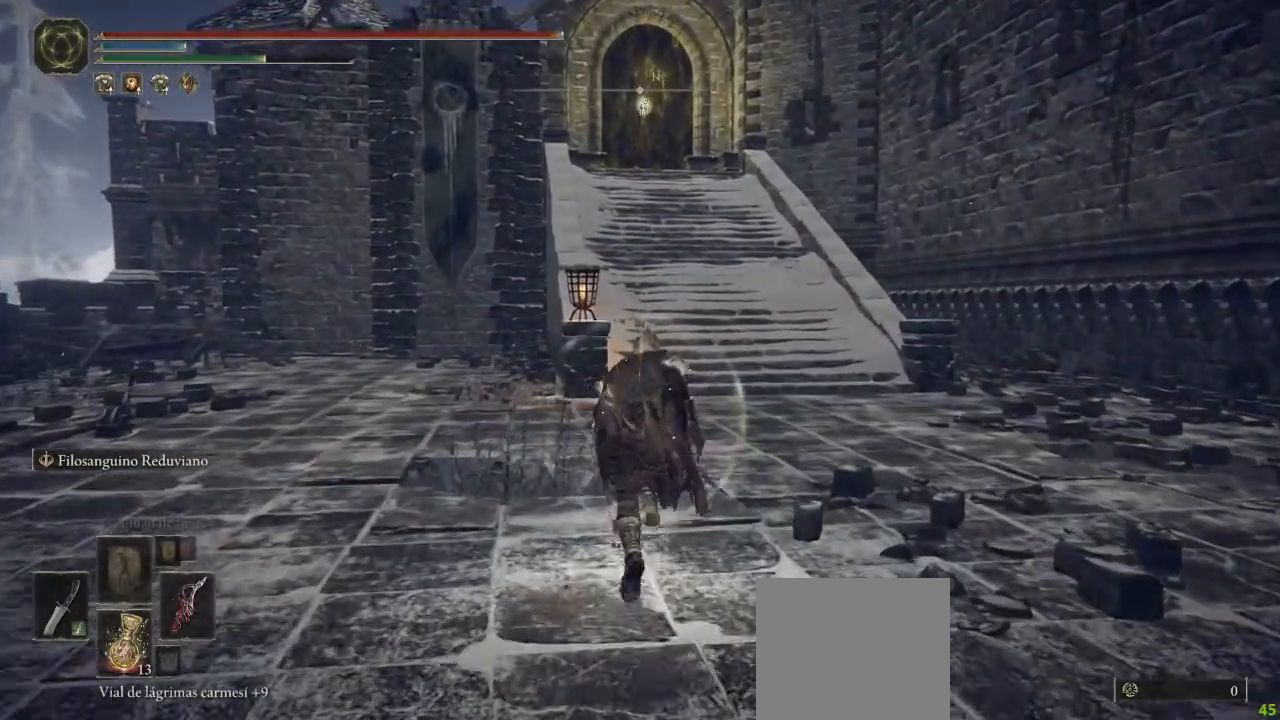
{"dt_ms": 500, "buttons": ["B"], "left_stick": "up", "right_stick": "center", "button_events": []}
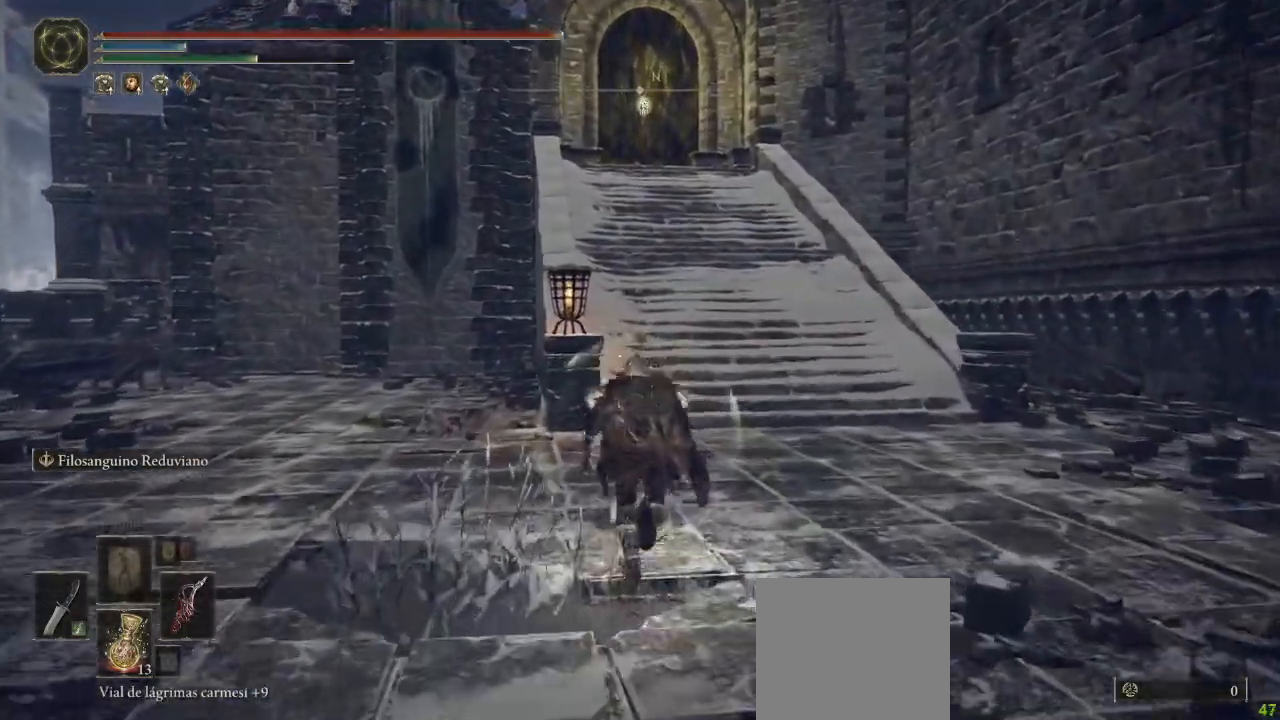
{"dt_ms": 500, "buttons": ["B"], "left_stick": "up", "right_stick": "center", "button_events": []}
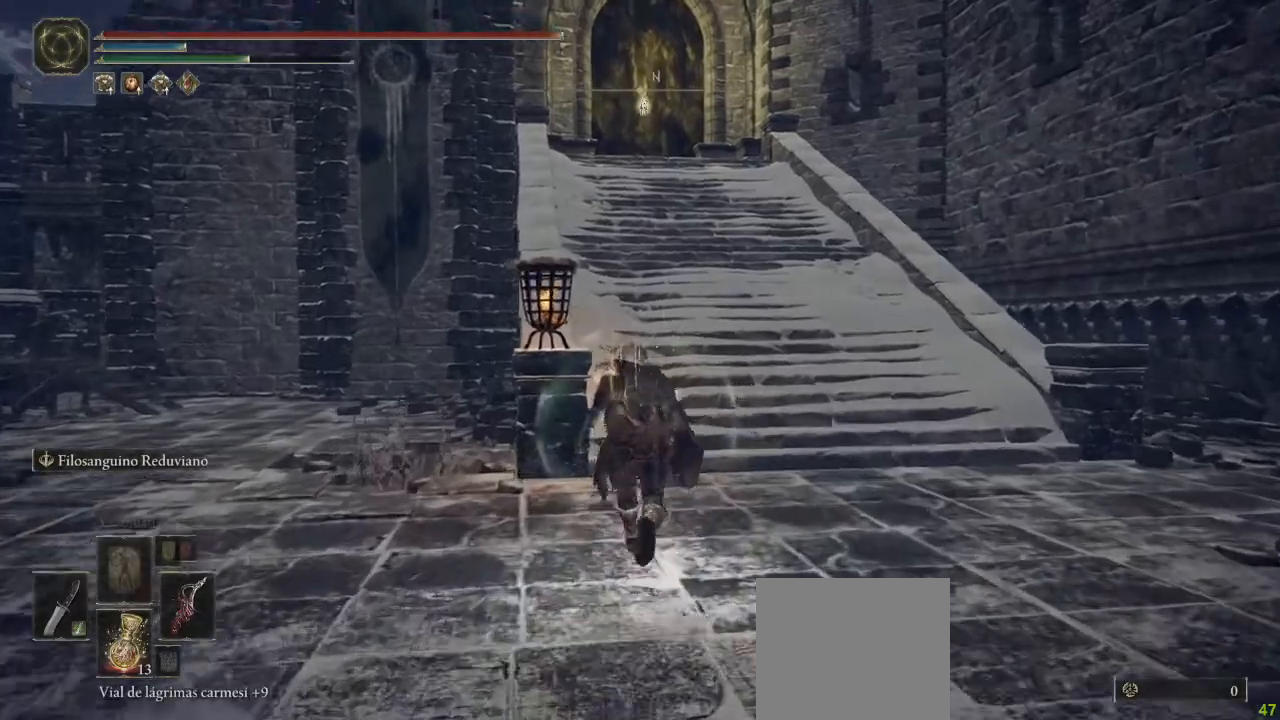
{"dt_ms": 500, "buttons": ["B"], "left_stick": "up", "right_stick": "center", "button_events": []}
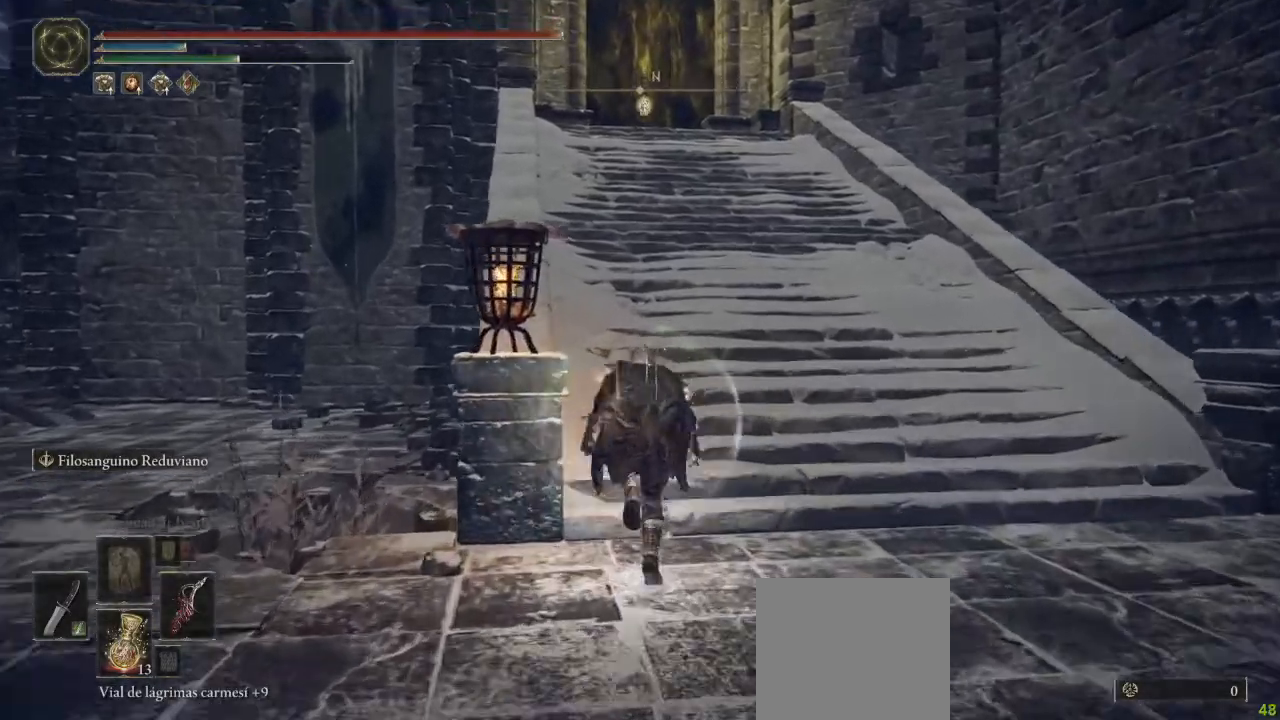
{"dt_ms": 500, "buttons": ["B"], "left_stick": "up", "right_stick": "center", "button_events": []}
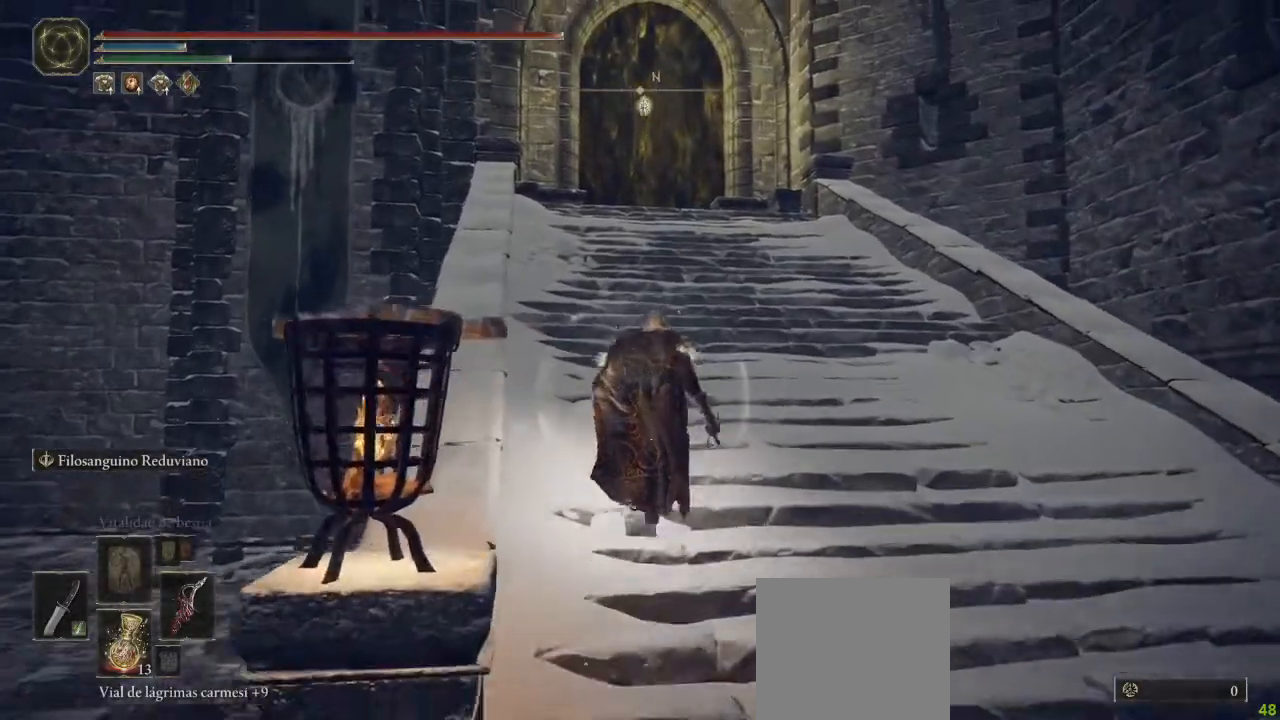
{"dt_ms": 500, "buttons": ["B"], "left_stick": "up", "right_stick": "center", "button_events": []}
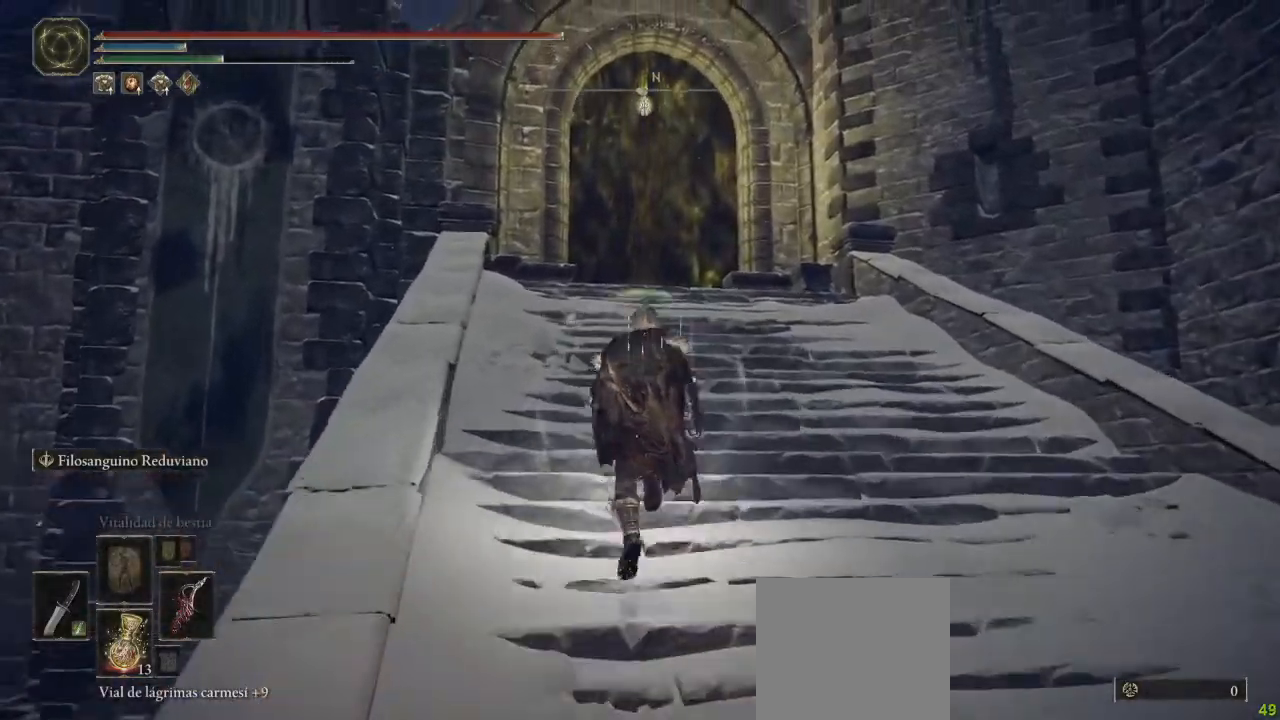
{"dt_ms": 500, "buttons": ["B"], "left_stick": "up", "right_stick": "center", "button_events": []}
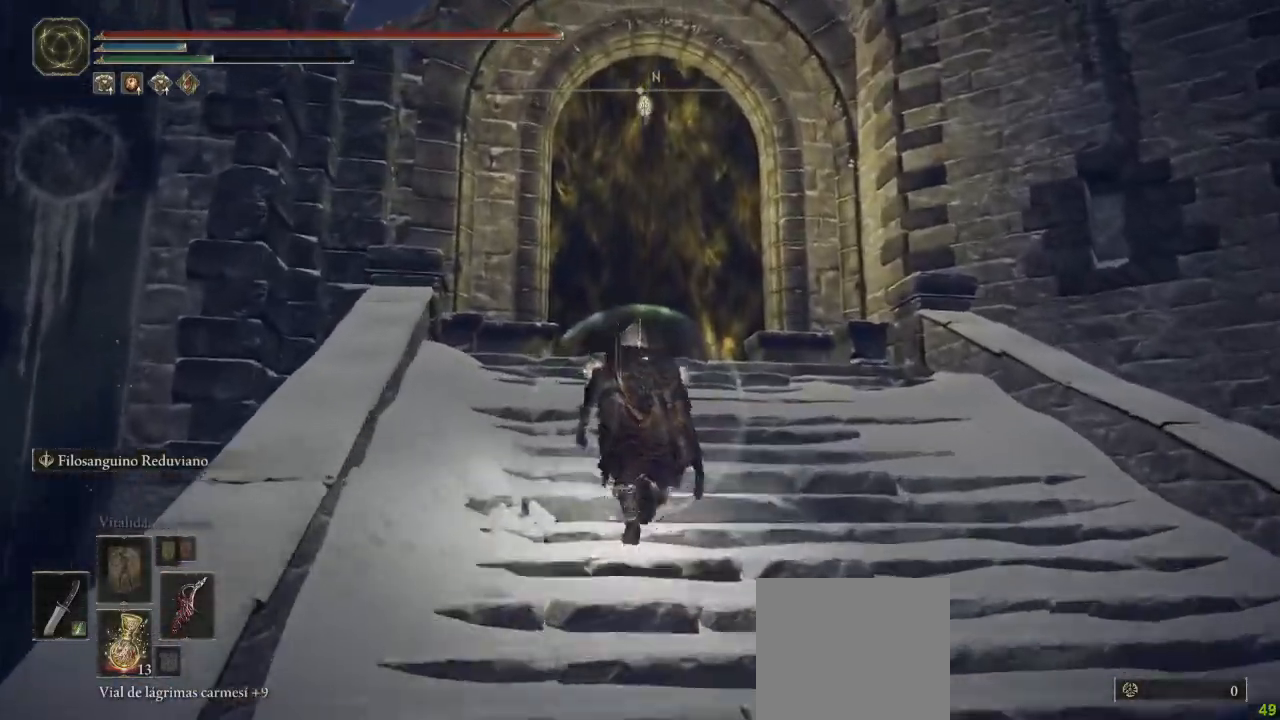
{"dt_ms": 500, "buttons": ["B"], "left_stick": "up", "right_stick": "center", "button_events": []}
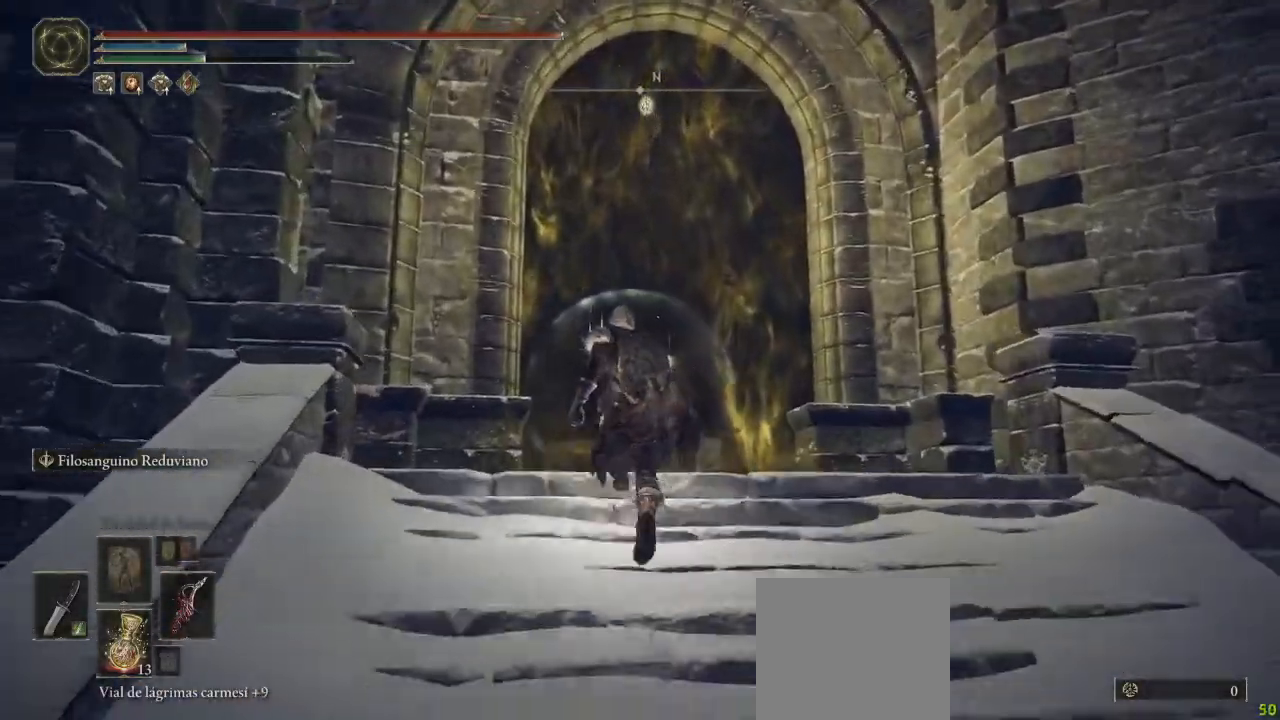
{"dt_ms": 500, "buttons": ["Y"], "left_stick": "up", "right_stick": "center", "button_events": [[150, "B", "up"], [400, "Y", "down"]]}
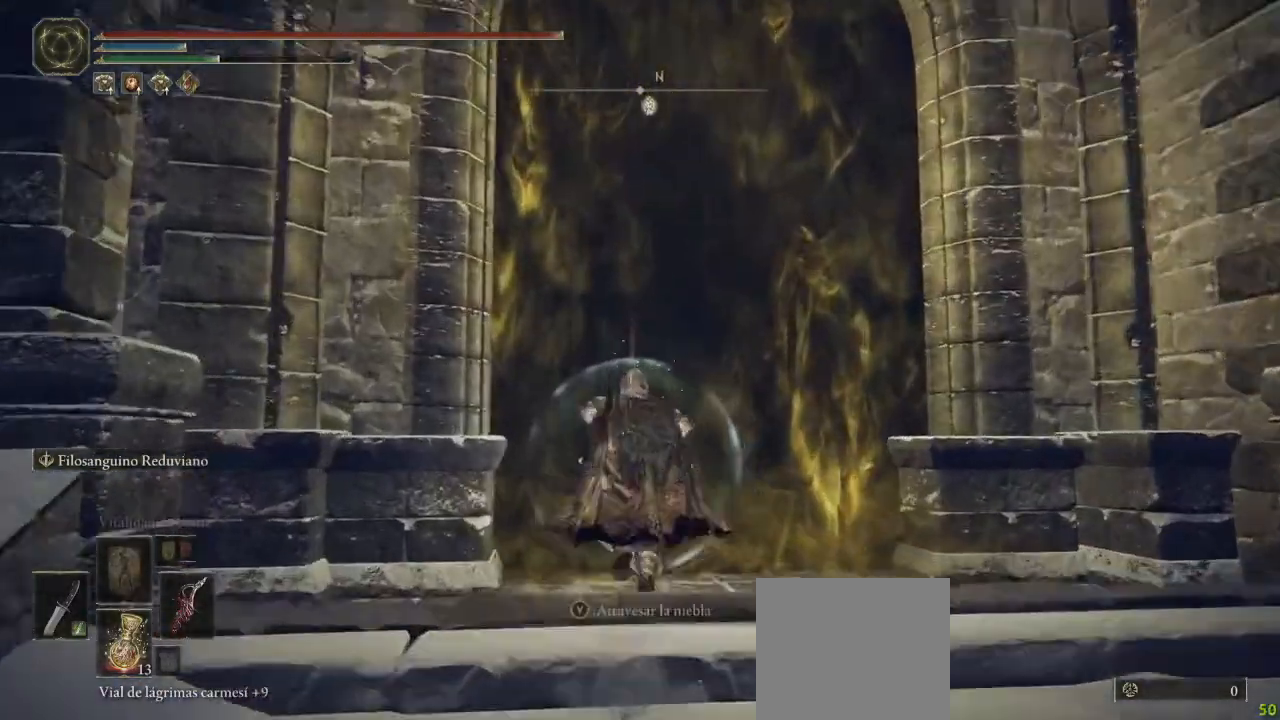
{"dt_ms": 1000, "buttons": [], "left_stick": "up", "right_stick": "center", "button_events": [[50, "Y", "up"]]}
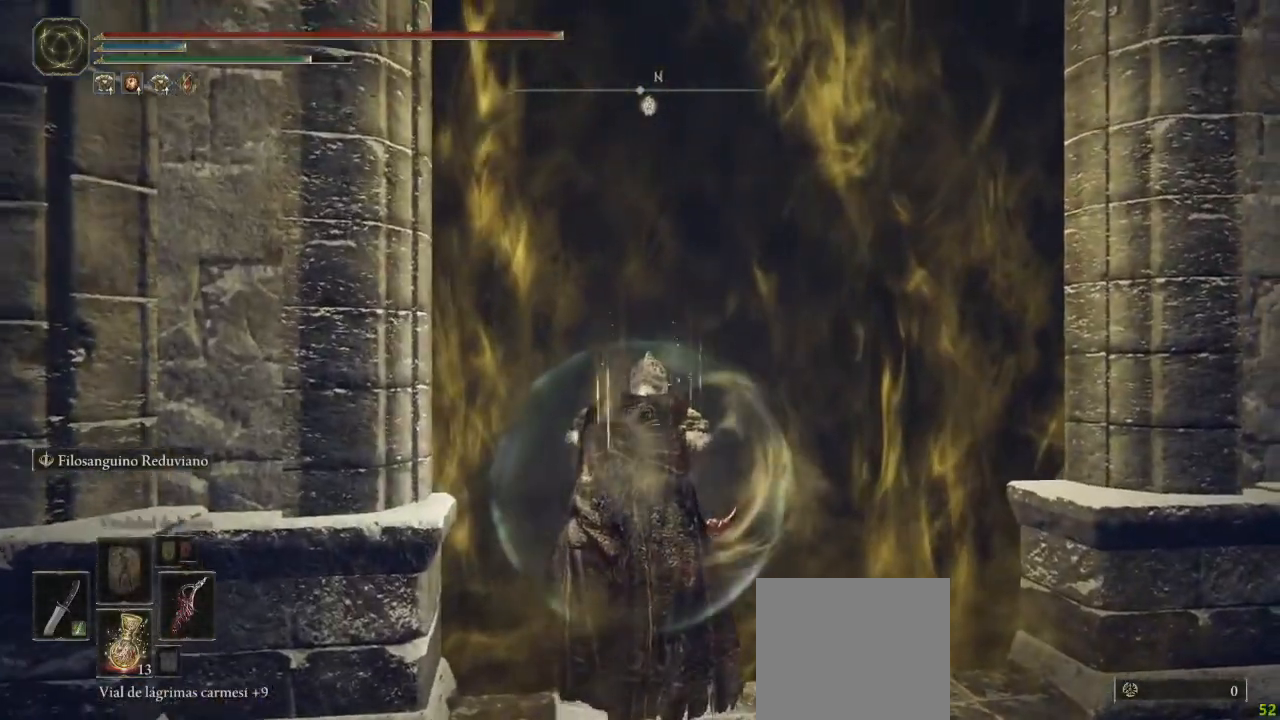
{"dt_ms": 500, "buttons": ["B"], "left_stick": "up", "right_stick": "center", "button_events": [[183, "B", "down"]]}
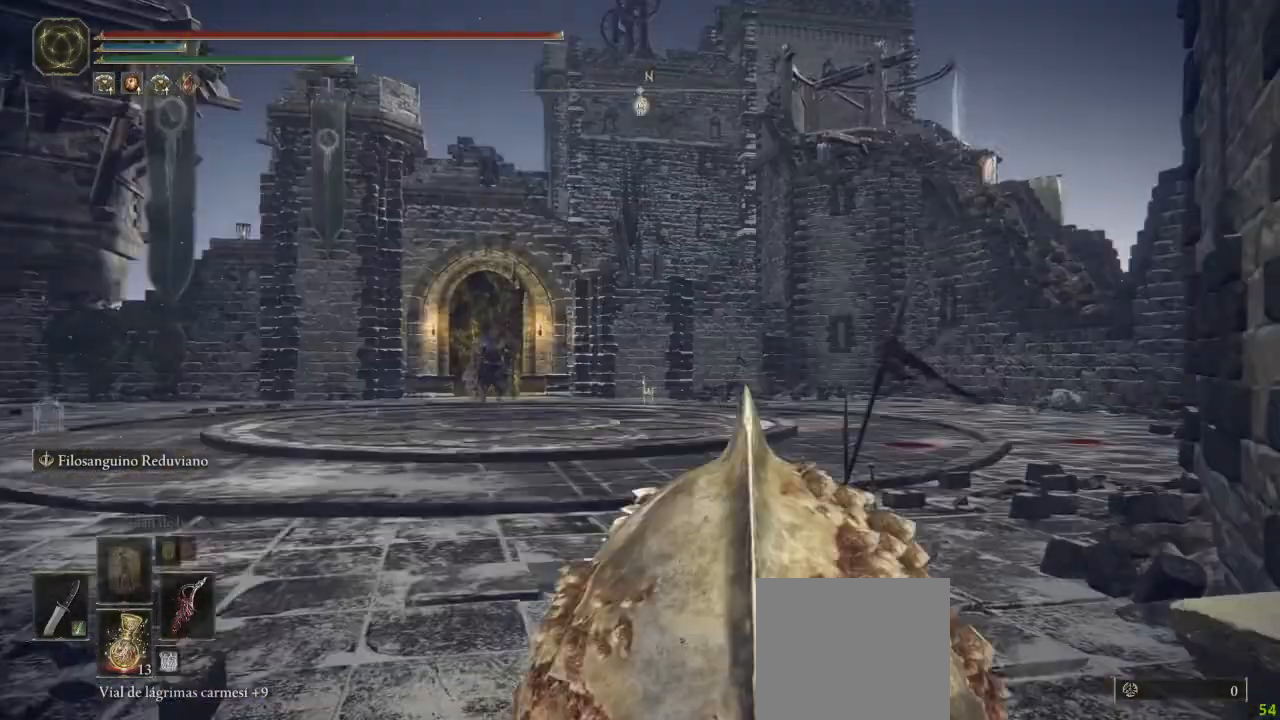
{"dt_ms": 500, "buttons": ["B", "R3"], "left_stick": "up", "right_stick": "center", "button_events": [[400, "R3", "down"]]}
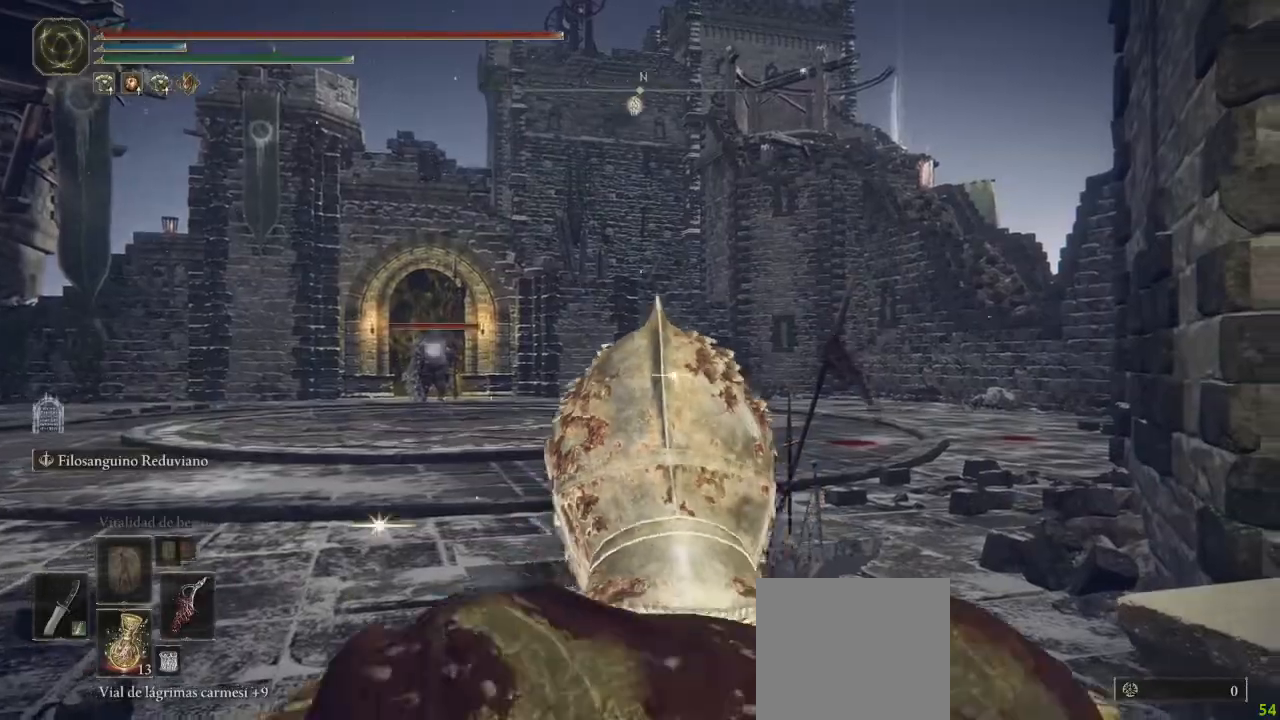
{"dt_ms": 500, "buttons": ["B"], "left_stick": "up", "right_stick": "center", "button_events": [[33, "R3", "up"]]}
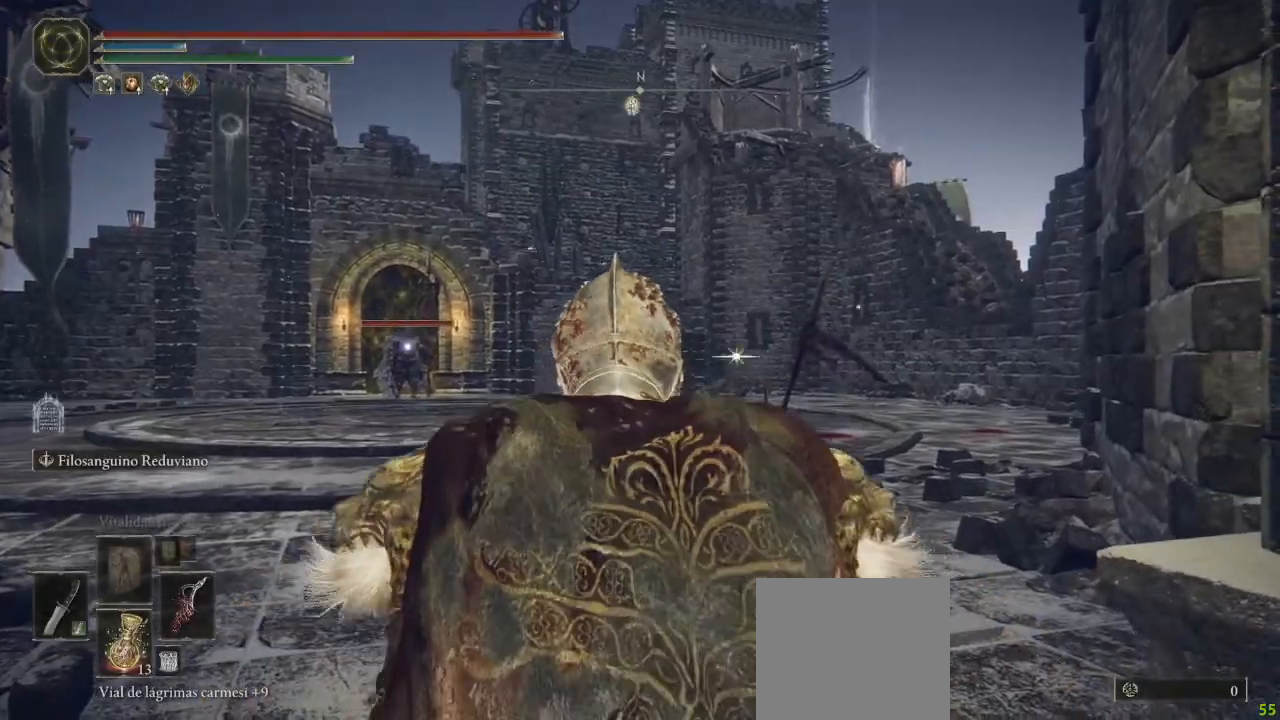
{"dt_ms": 500, "buttons": ["B"], "left_stick": "up", "right_stick": "center", "button_events": []}
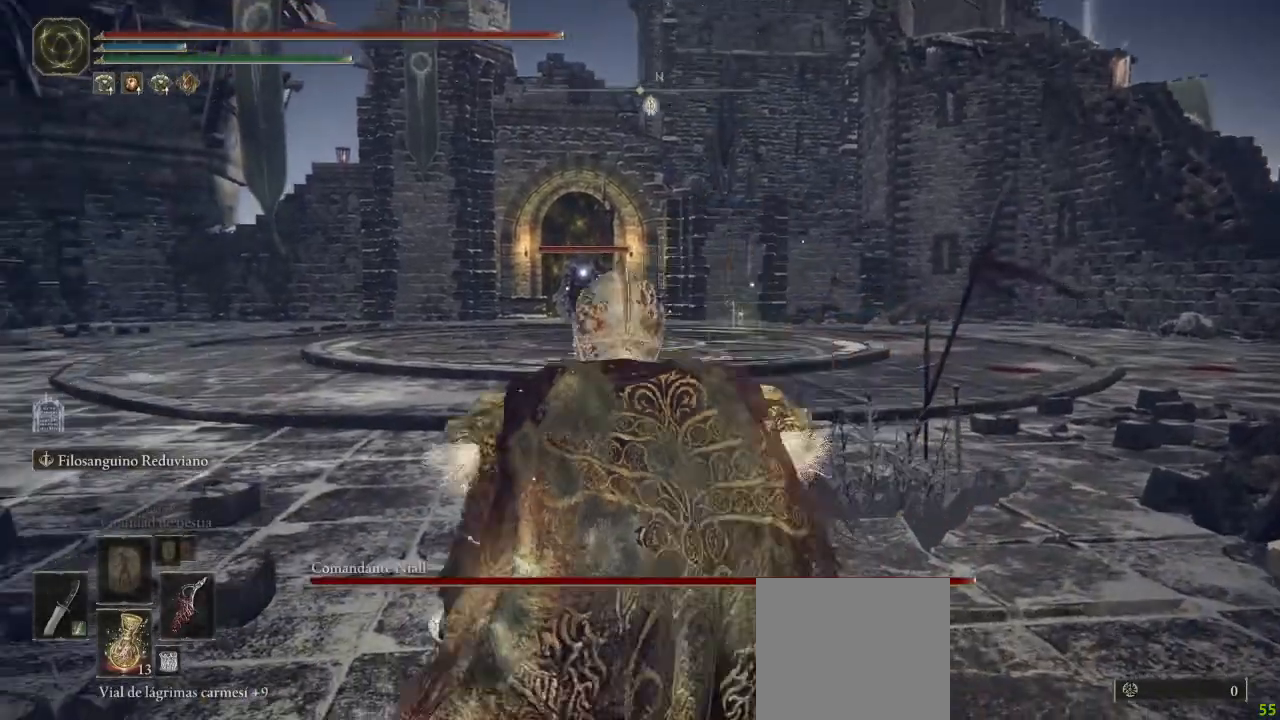
{"dt_ms": 500, "buttons": ["B"], "left_stick": "up", "right_stick": "center", "button_events": []}